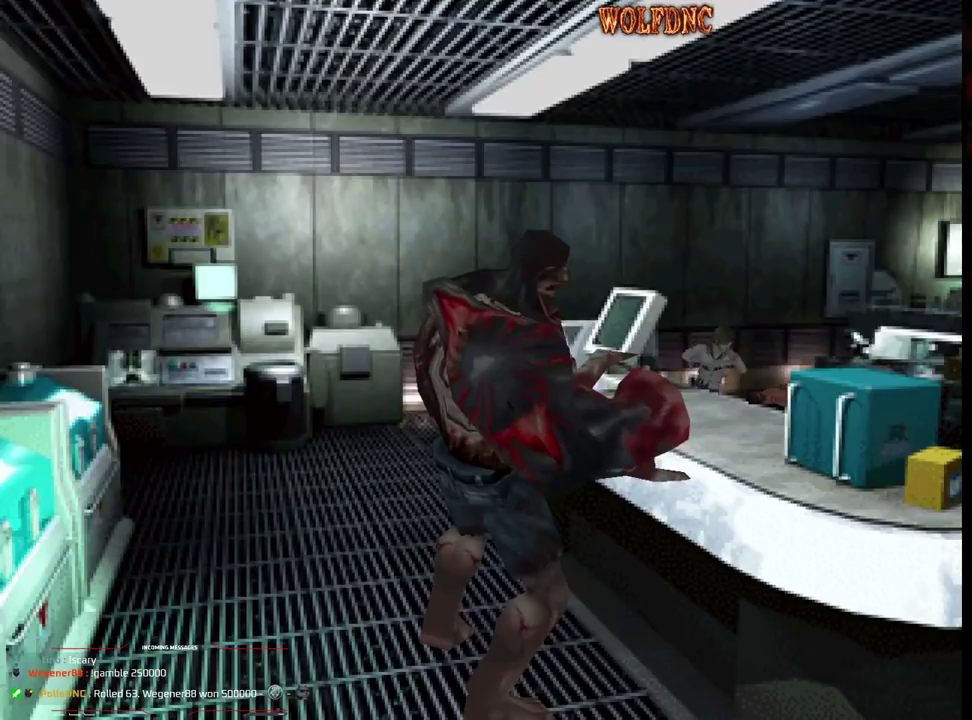
Gameplay with a controller (PlayStation layout); each line is a JSON object with the inputs held at the frame after it. "events" lists button and stick changes between this image and that frame as [ms after this image, input, new state], when the widget could be followed in between. Not read: L3 R3.
{"buttons": ["CROSS", "R1", "DPAD_DOWN"], "events": []}
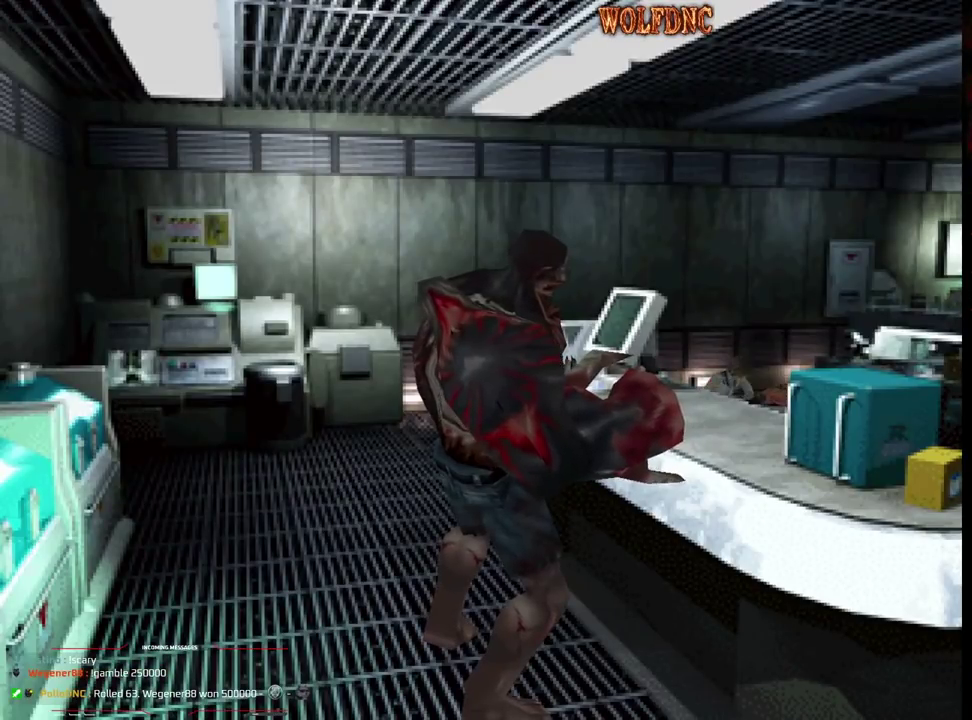
{"buttons": [], "events": [[383, "CROSS", "up"], [383, "DPAD_DOWN", "up"], [383, "R1", "up"]]}
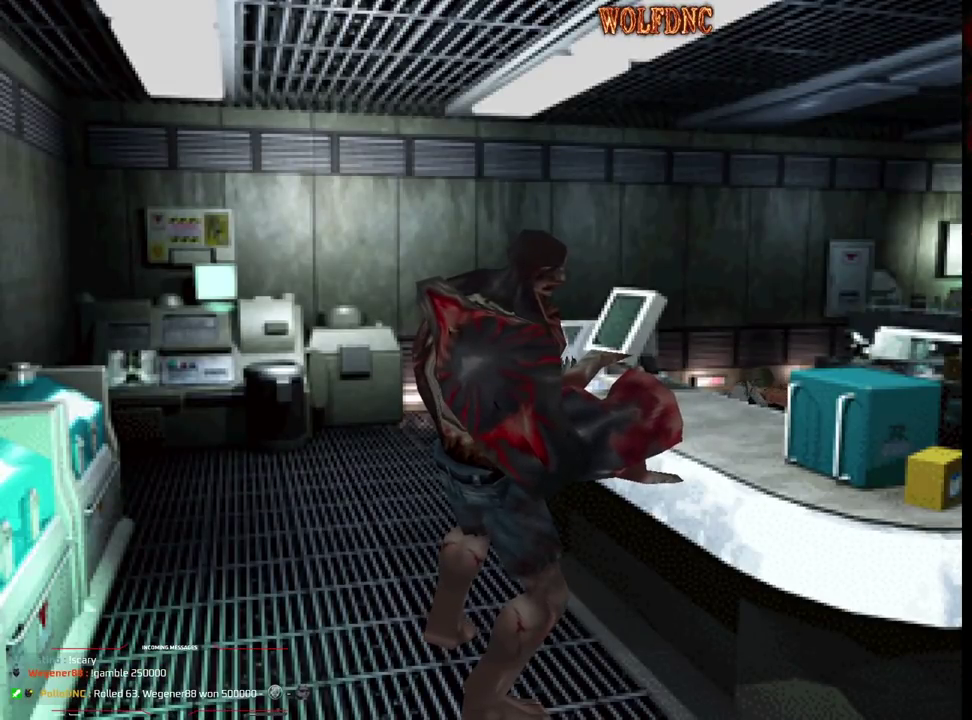
{"buttons": ["SQUARE", "R1", "DPAD_LEFT"], "events": [[267, "DPAD_UP", "down"], [350, "DPAD_LEFT", "down"], [350, "SQUARE", "down"], [500, "DPAD_UP", "up"], [500, "R1", "down"]]}
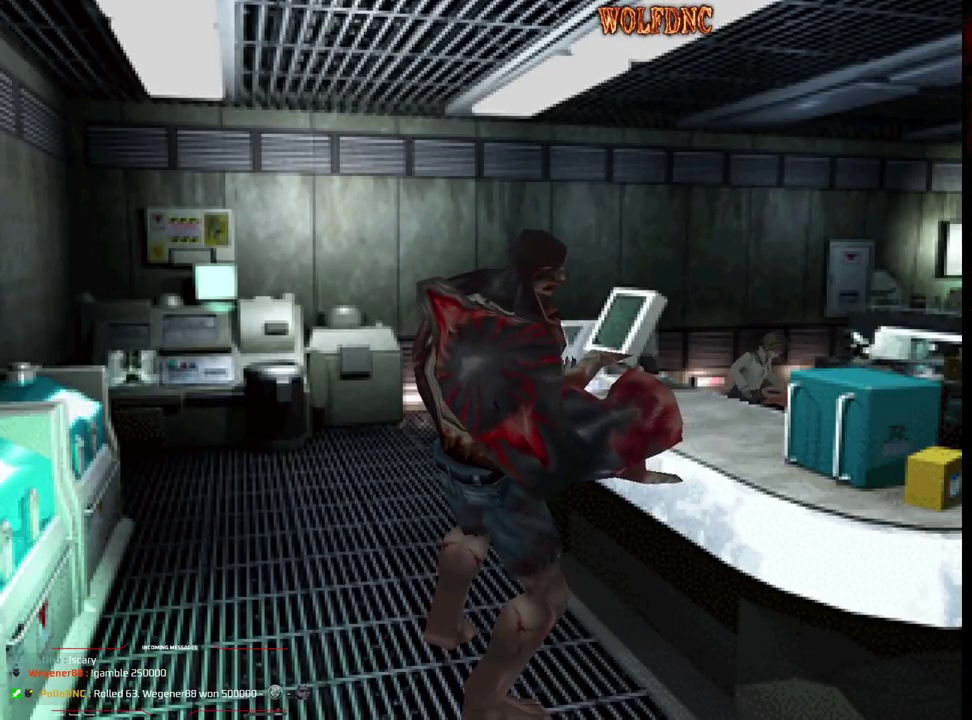
{"buttons": ["CROSS", "R1", "DPAD_DOWN"], "events": [[50, "DPAD_LEFT", "up"], [83, "DPAD_DOWN", "down"], [83, "SQUARE", "up"], [133, "CROSS", "down"]]}
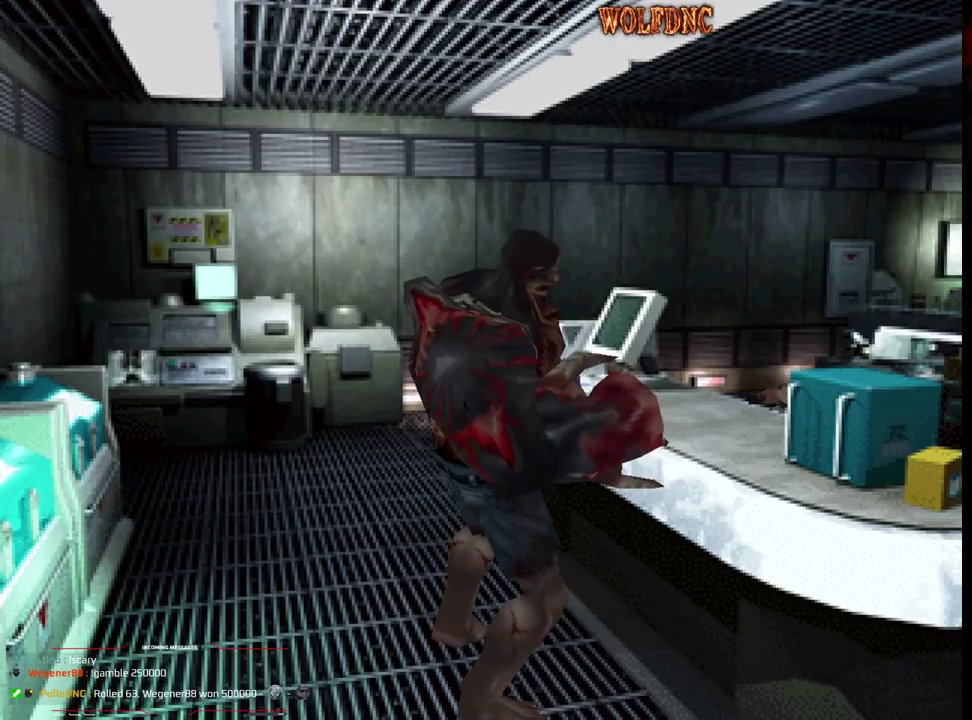
{"buttons": ["CROSS", "R1", "DPAD_DOWN"], "events": []}
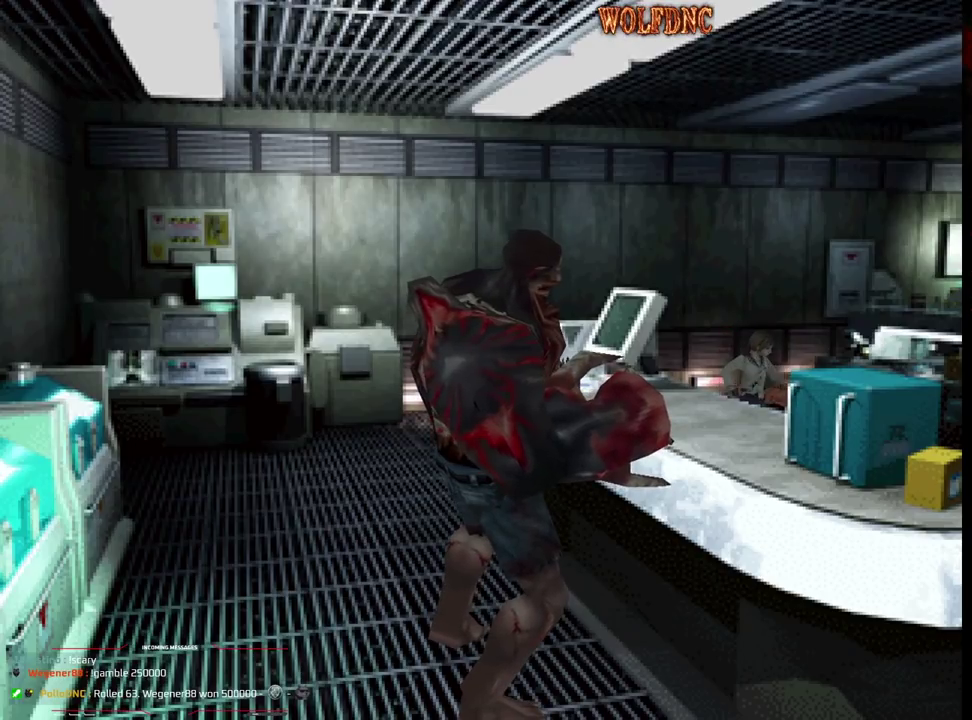
{"buttons": ["CROSS", "R1", "DPAD_DOWN"], "events": []}
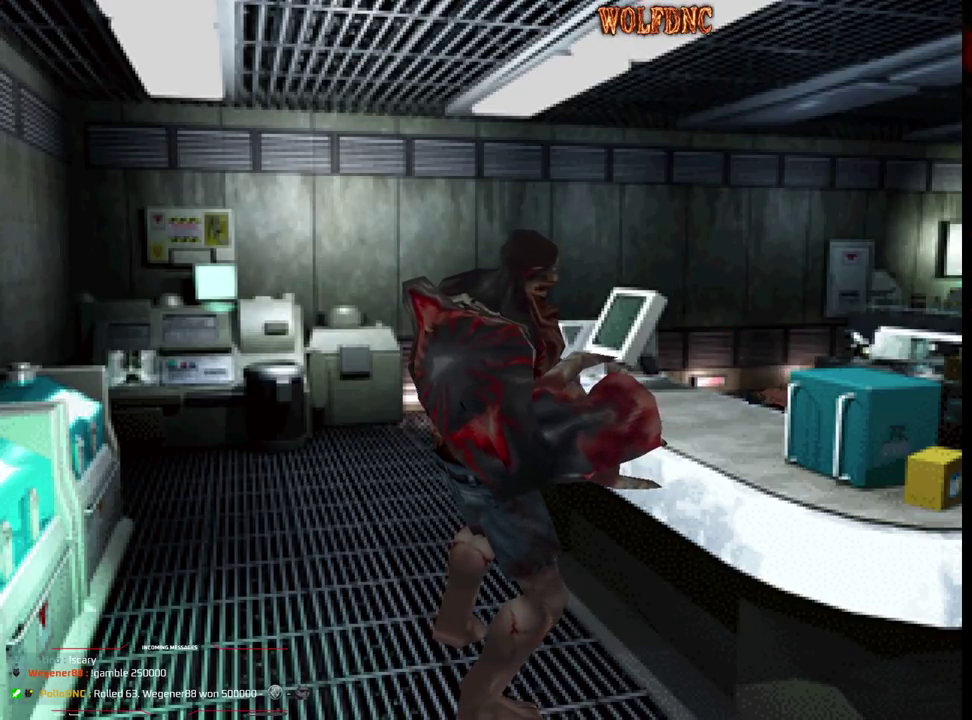
{"buttons": ["R1", "DPAD_DOWN"], "events": [[367, "CROSS", "up"]]}
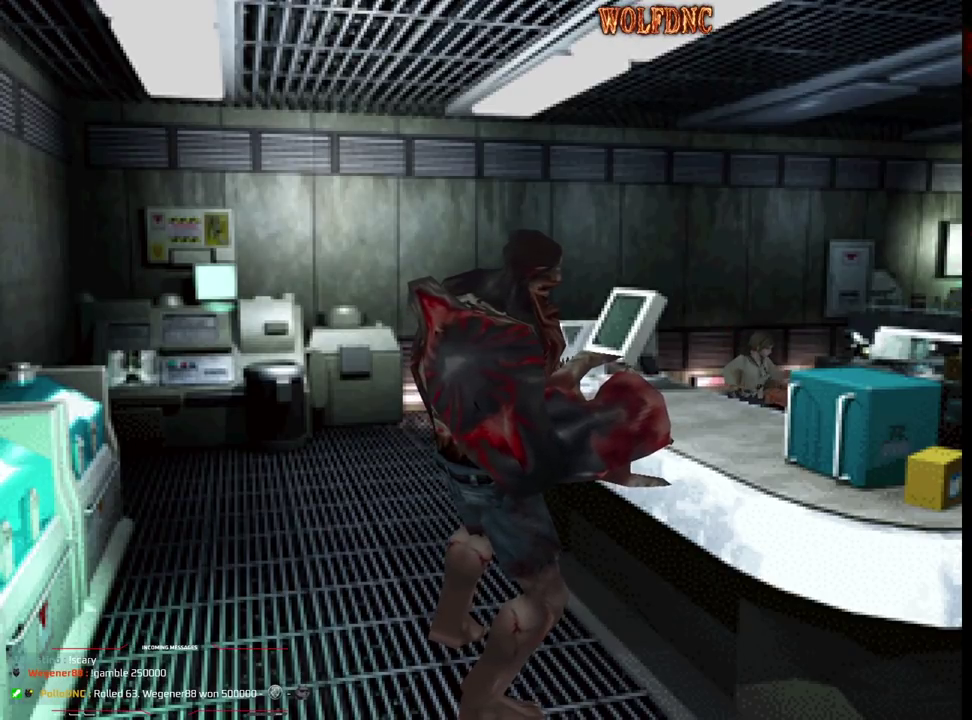
{"buttons": ["CROSS", "R1", "DPAD_DOWN"], "events": [[200, "DPAD_RIGHT", "down"], [250, "CROSS", "down"], [250, "DPAD_RIGHT", "up"]]}
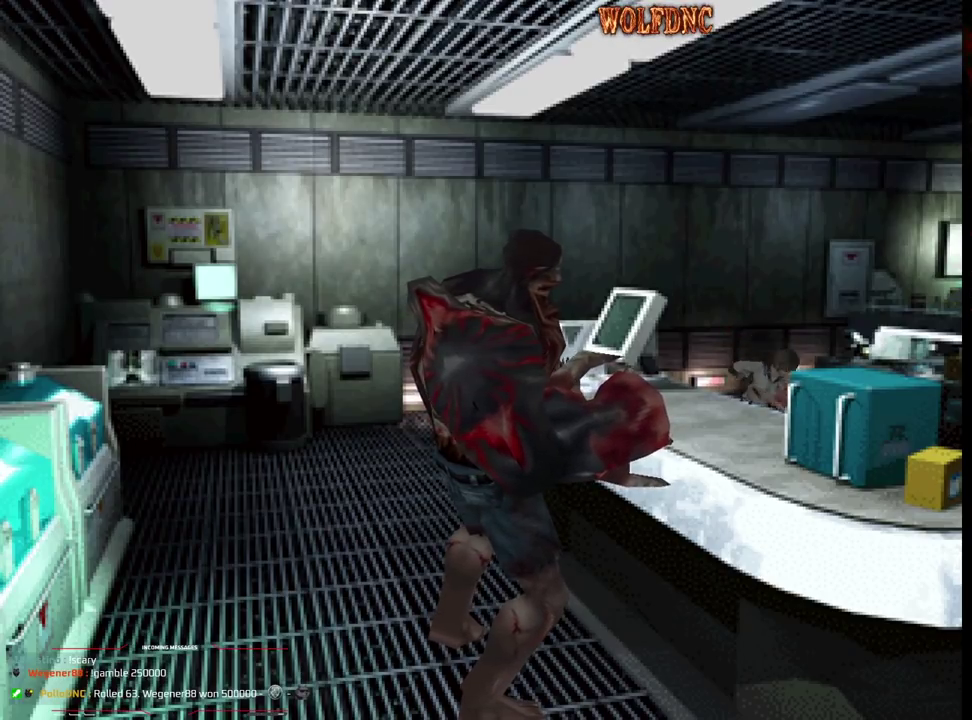
{"buttons": ["CROSS", "R1", "DPAD_DOWN"], "events": []}
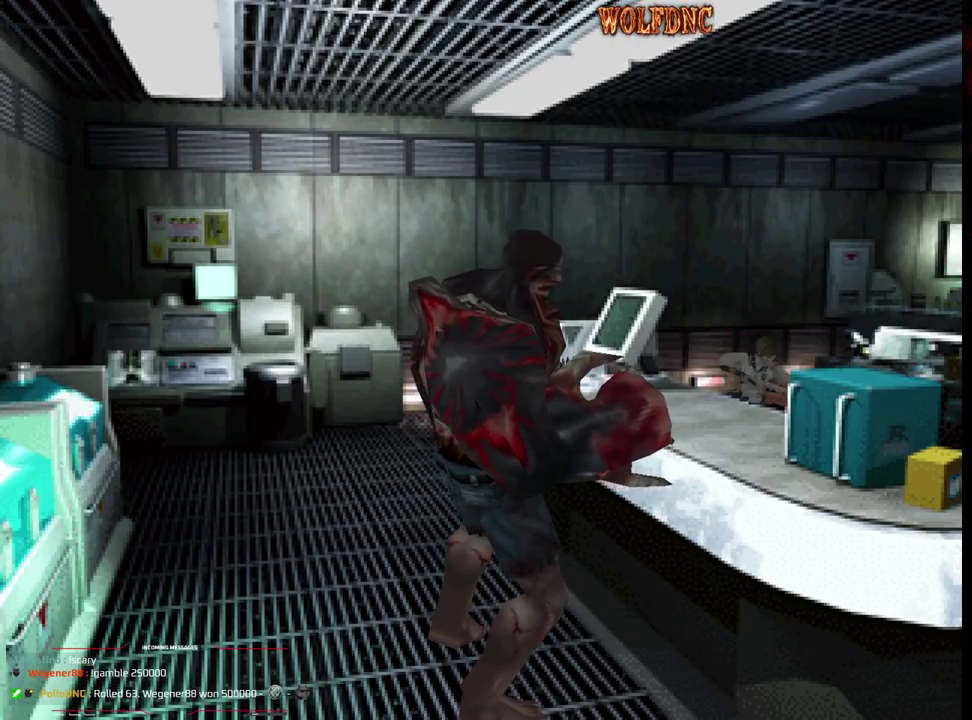
{"buttons": [], "events": [[283, "CROSS", "up"], [283, "DPAD_DOWN", "up"], [333, "R1", "up"]]}
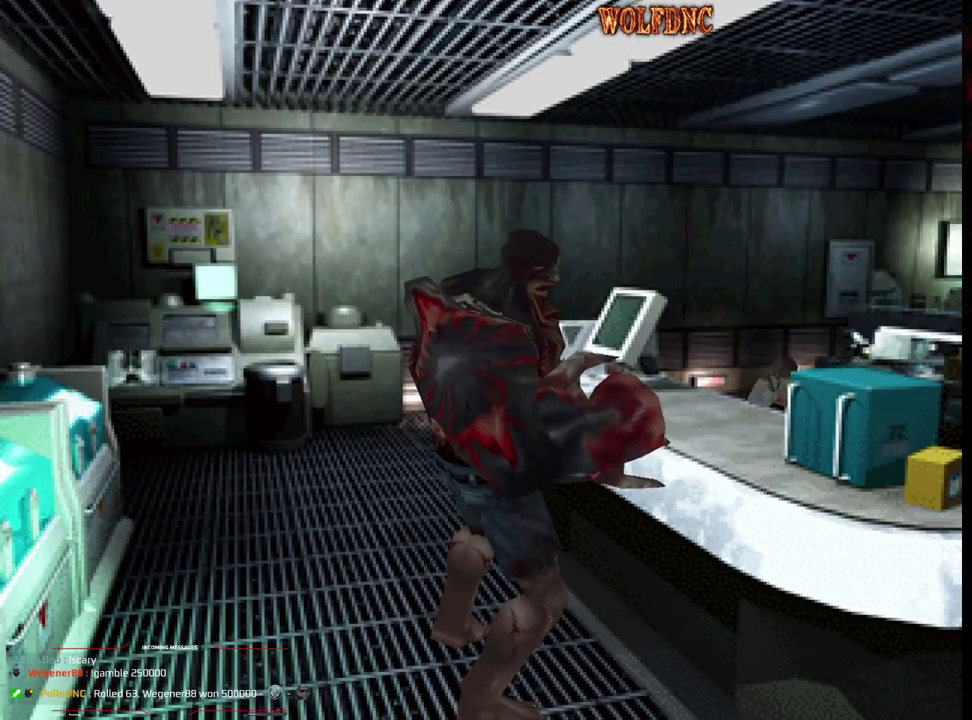
{"buttons": ["SQUARE", "DPAD_UP"], "events": [[200, "DPAD_UP", "down"], [250, "SQUARE", "down"], [333, "DPAD_RIGHT", "down"], [433, "DPAD_RIGHT", "up"]]}
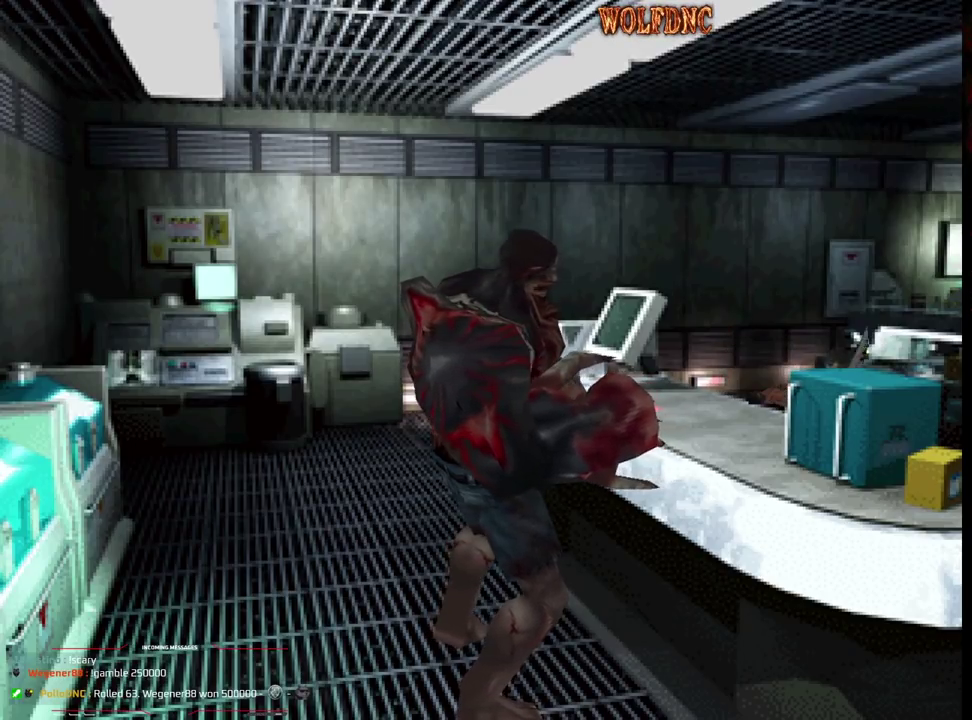
{"buttons": [], "events": [[267, "DPAD_UP", "up"], [267, "SQUARE", "up"]]}
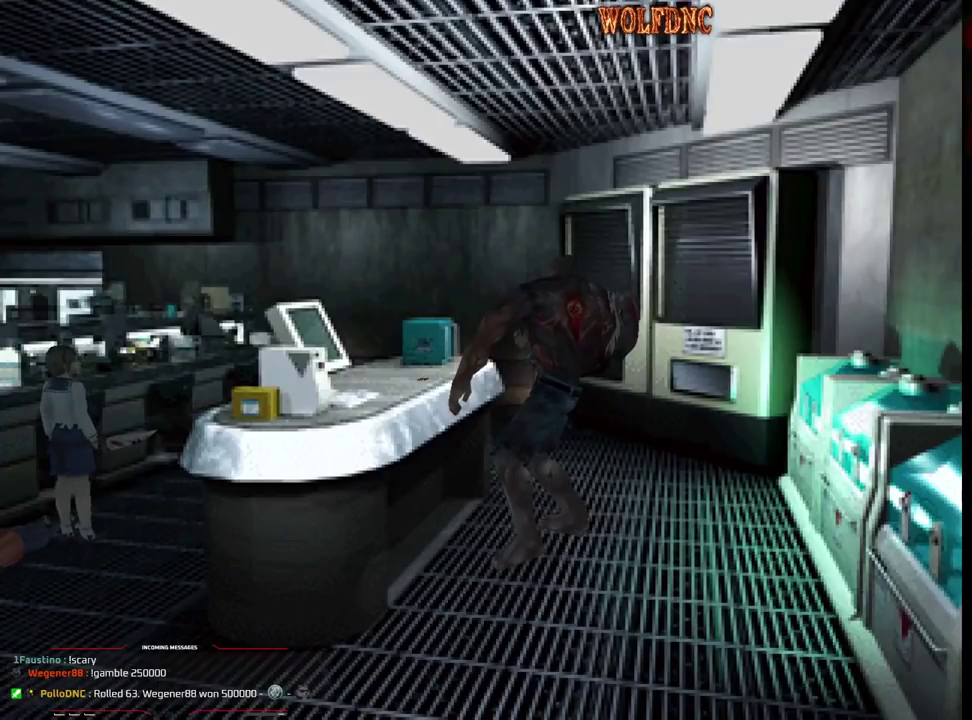
{"buttons": [], "events": [[133, "DPAD_UP", "down"], [183, "SQUARE", "down"], [317, "DPAD_UP", "up"], [317, "SQUARE", "up"]]}
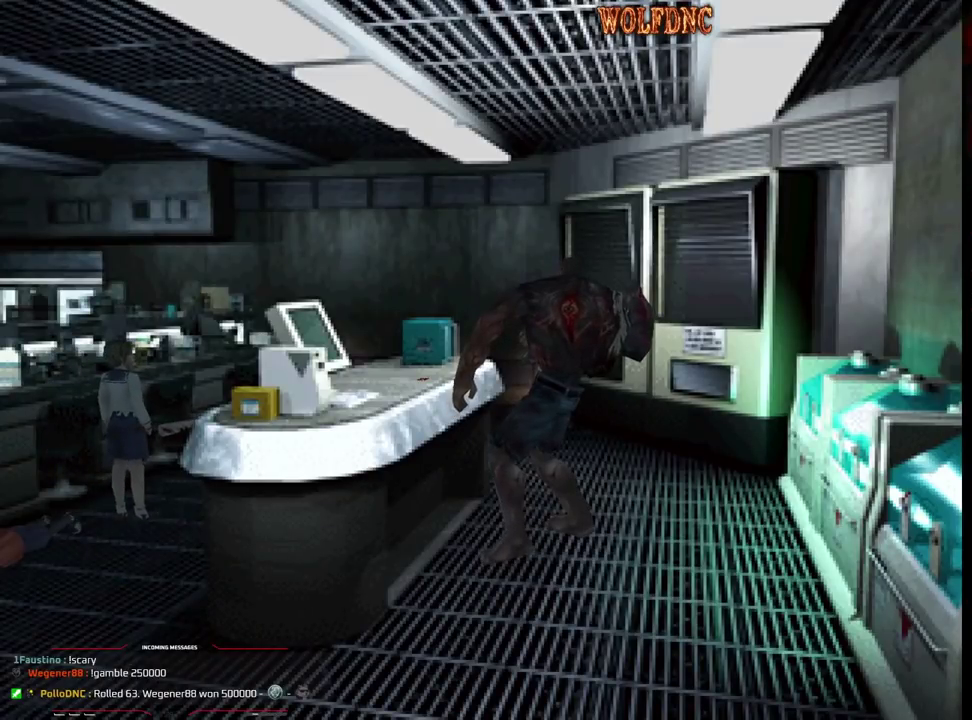
{"buttons": ["CROSS", "R1", "DPAD_DOWN"], "events": [[100, "DPAD_DOWN", "down"], [100, "R1", "down"], [333, "CROSS", "down"]]}
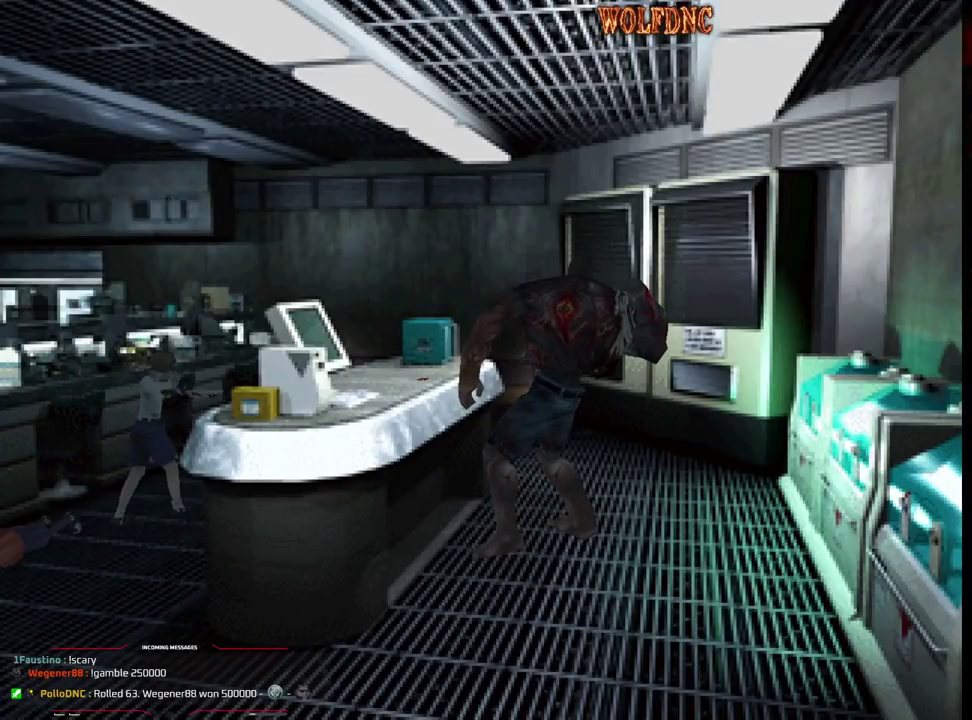
{"buttons": ["R1", "DPAD_DOWN"], "events": [[267, "CROSS", "up"]]}
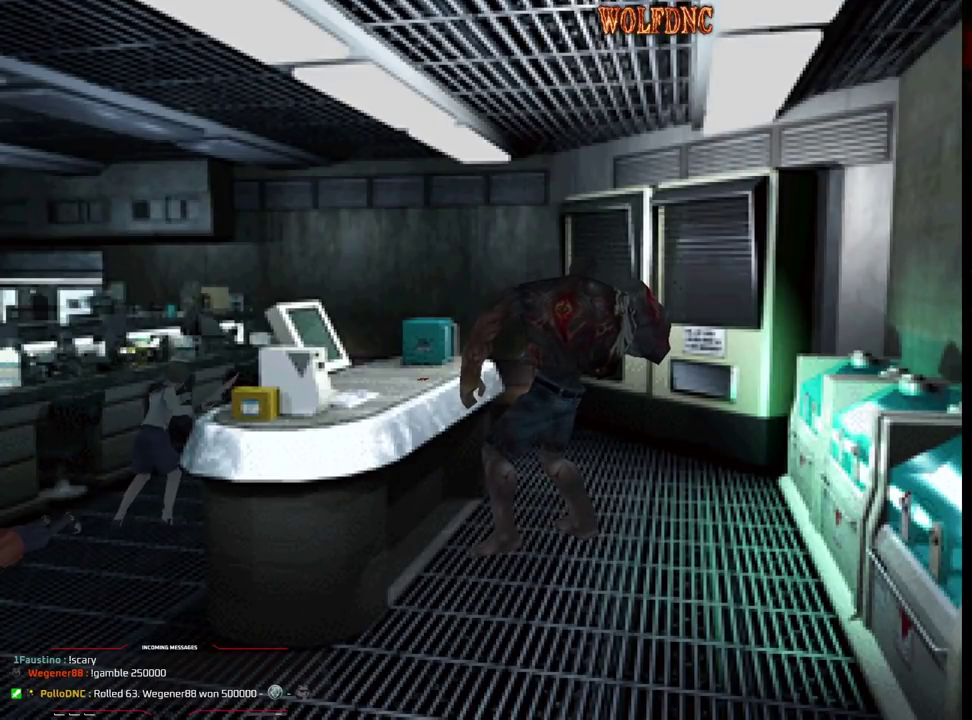
{"buttons": ["CROSS", "R1", "DPAD_DOWN"], "events": [[233, "CROSS", "down"]]}
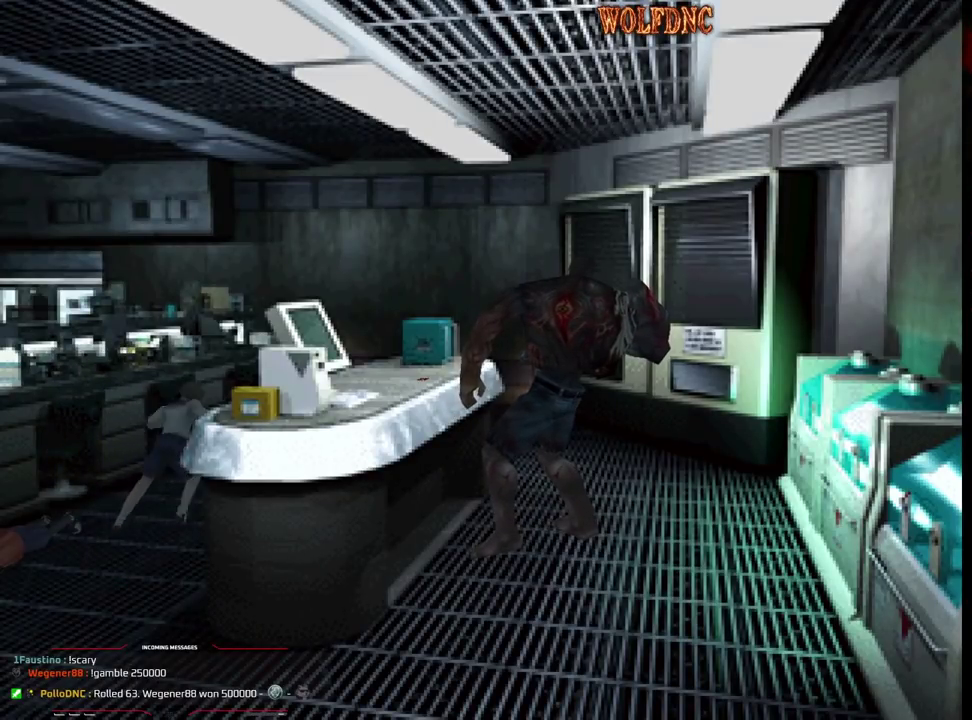
{"buttons": ["CROSS", "R1", "DPAD_DOWN"], "events": []}
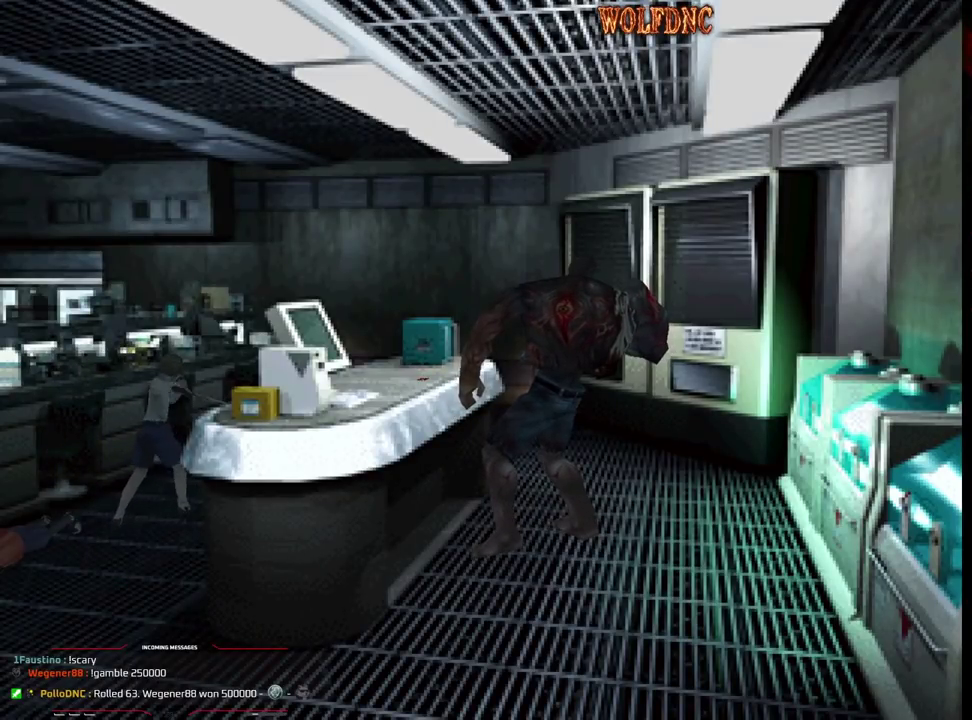
{"buttons": ["CROSS", "R1", "DPAD_DOWN"], "events": []}
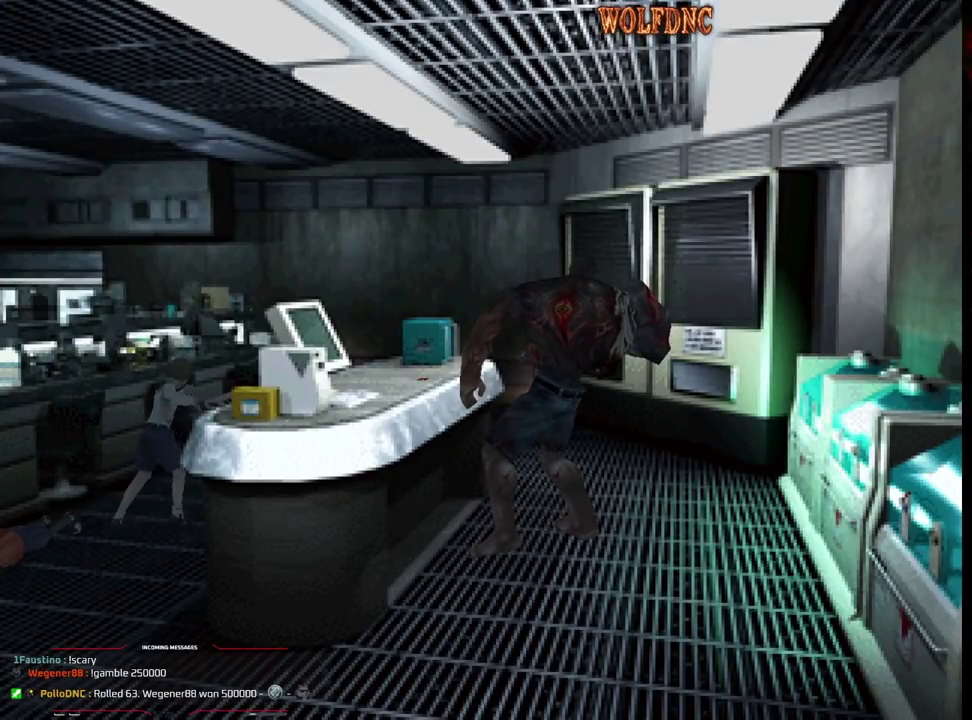
{"buttons": ["CROSS", "R1", "DPAD_DOWN"], "events": []}
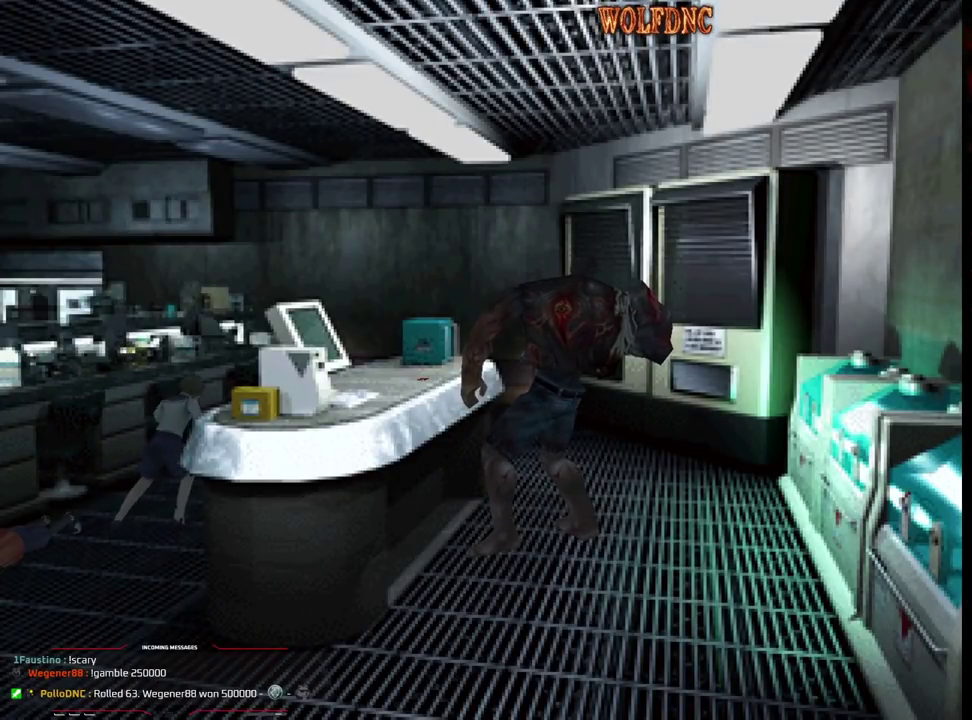
{"buttons": ["CROSS", "R1", "DPAD_DOWN"], "events": []}
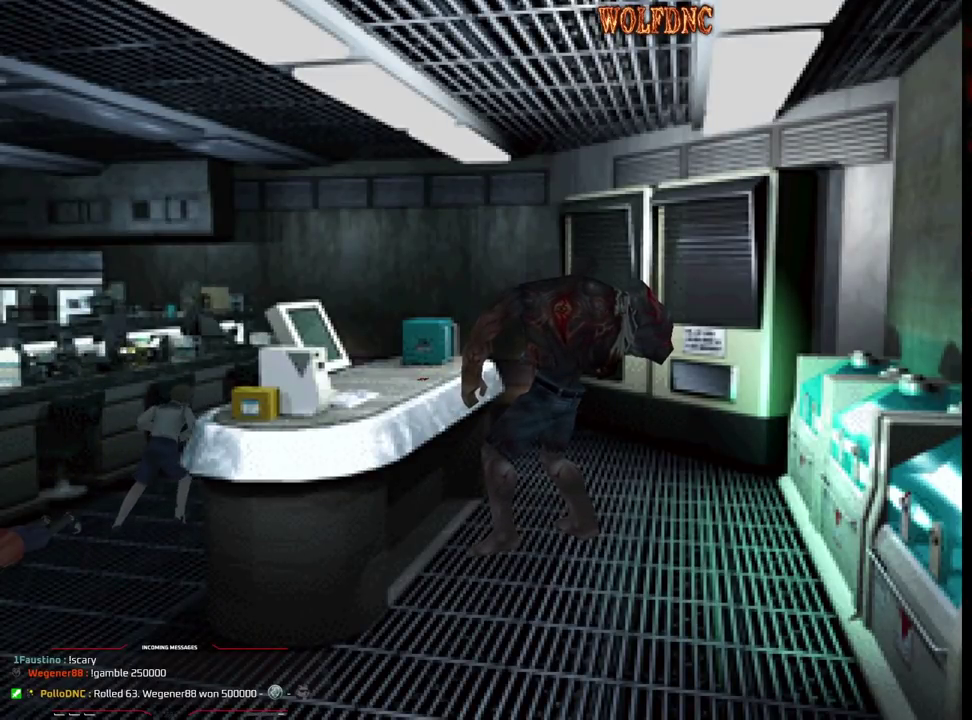
{"buttons": ["CROSS", "R1", "DPAD_DOWN"], "events": []}
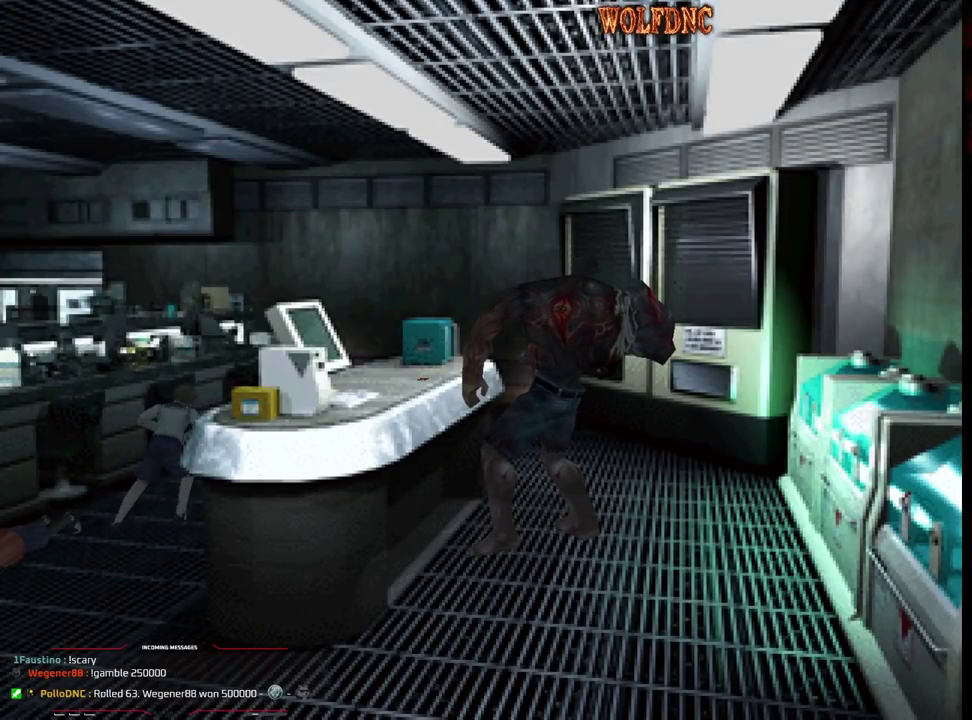
{"buttons": ["CROSS", "R1", "DPAD_DOWN"], "events": []}
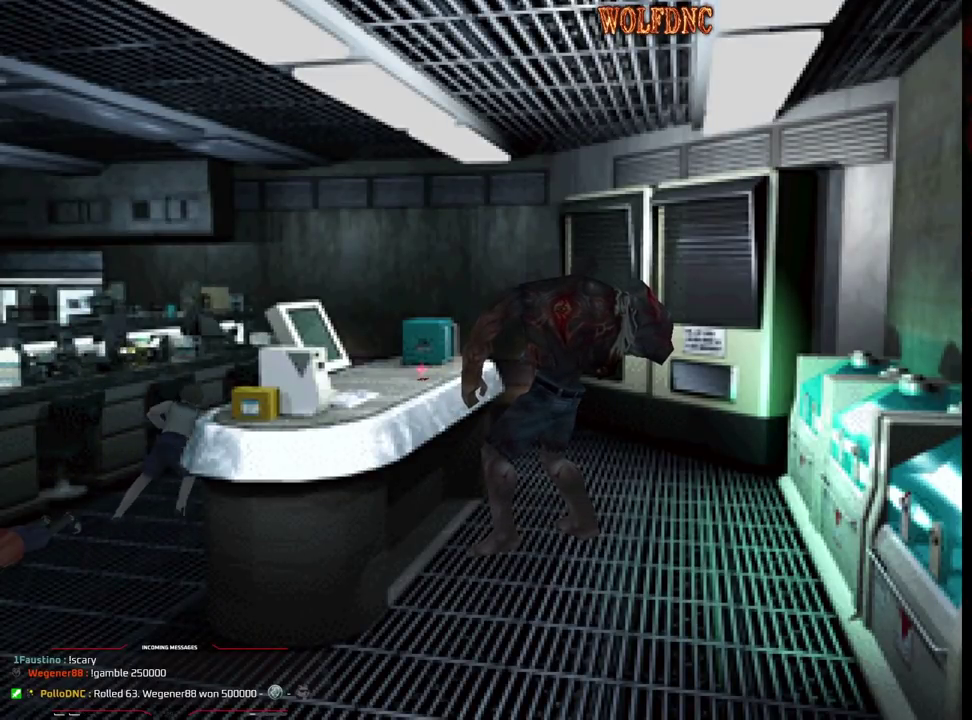
{"buttons": ["CROSS", "R1", "DPAD_DOWN"], "events": []}
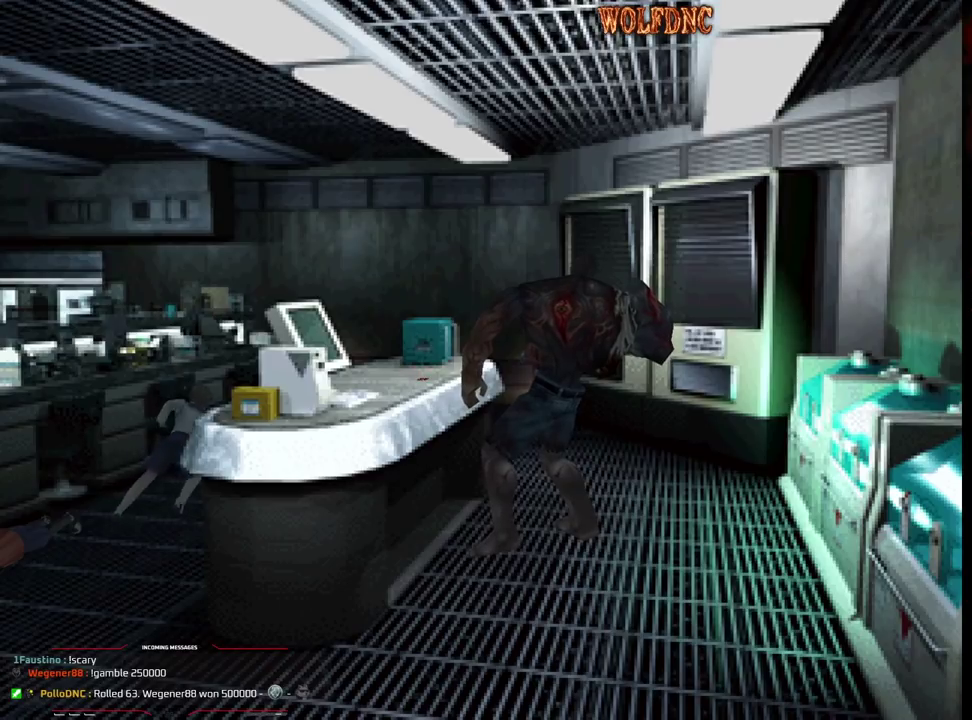
{"buttons": ["CROSS", "R1", "DPAD_DOWN"], "events": []}
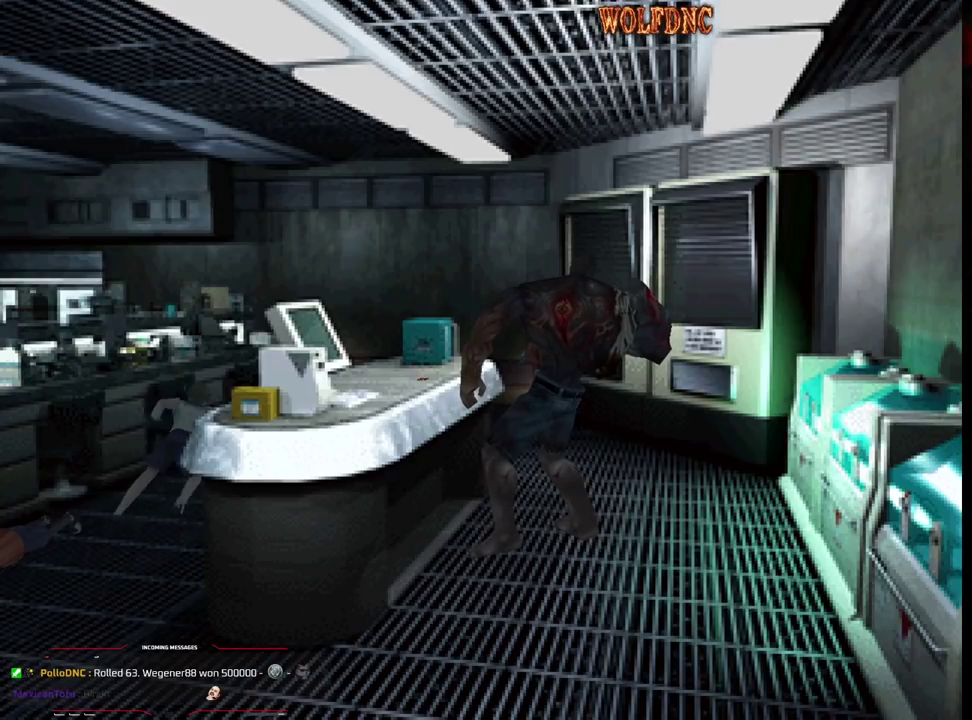
{"buttons": ["CROSS", "R1", "DPAD_DOWN"], "events": []}
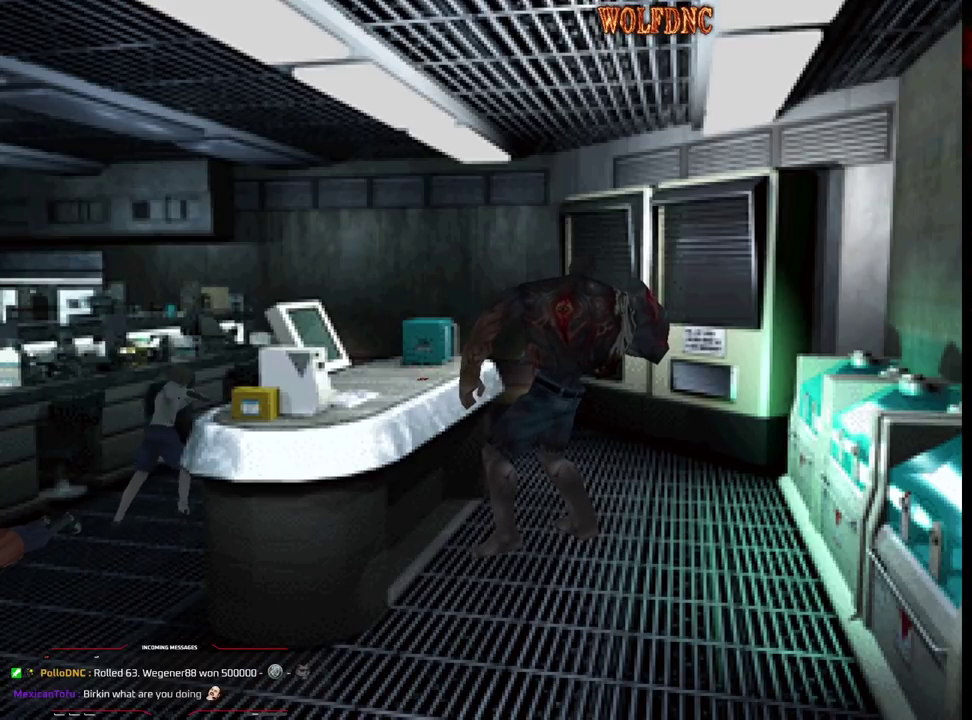
{"buttons": ["CROSS", "R1", "DPAD_DOWN"], "events": []}
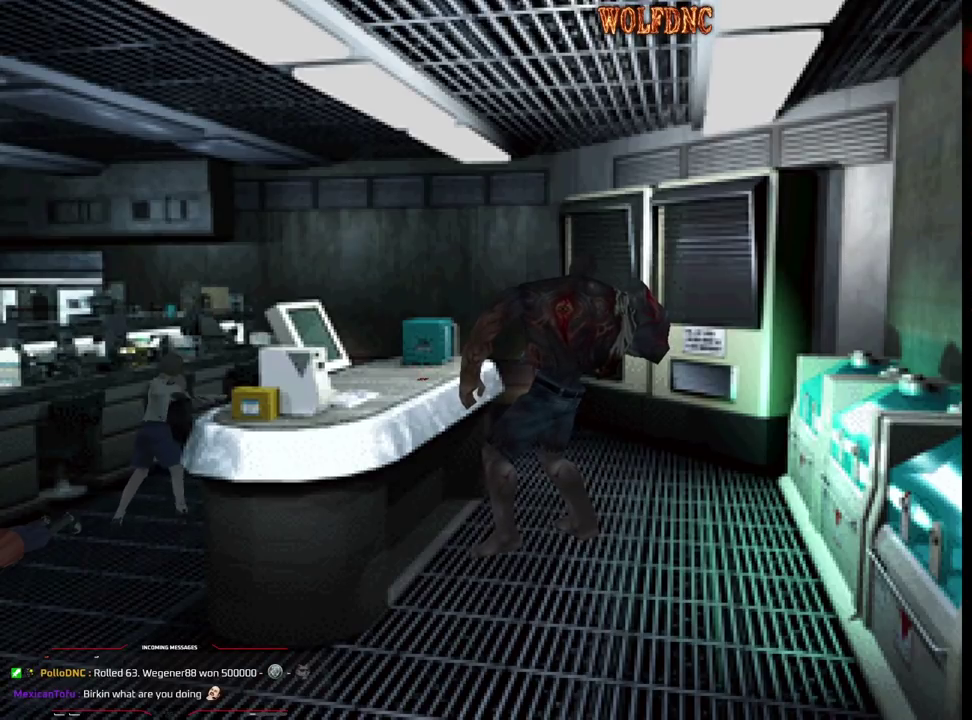
{"buttons": [], "events": [[350, "CROSS", "up"], [350, "DPAD_DOWN", "up"], [400, "R1", "up"]]}
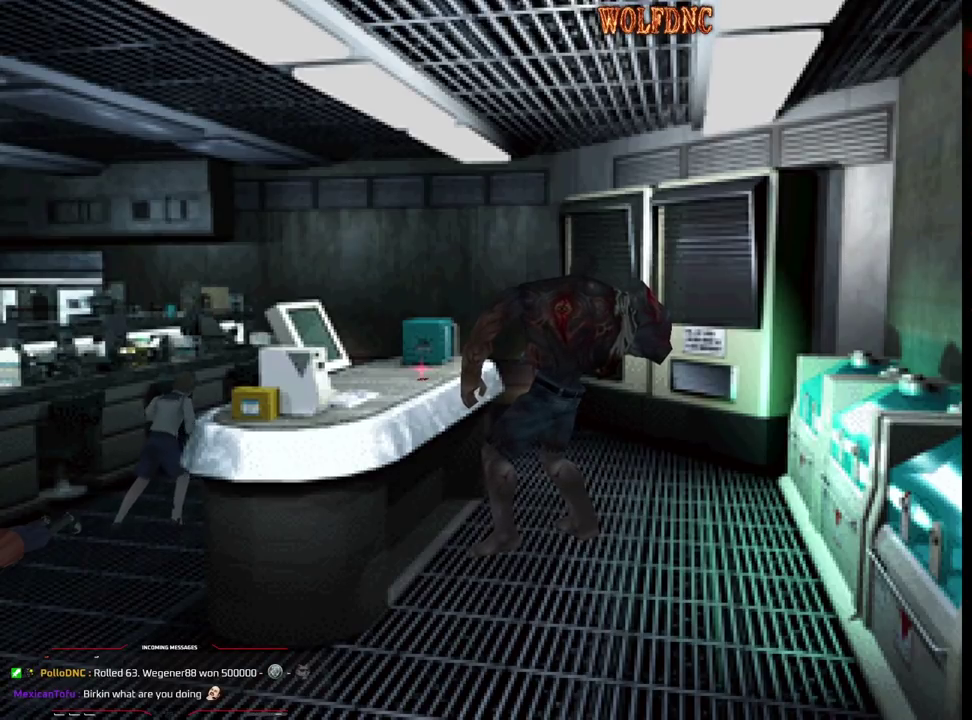
{"buttons": [], "events": []}
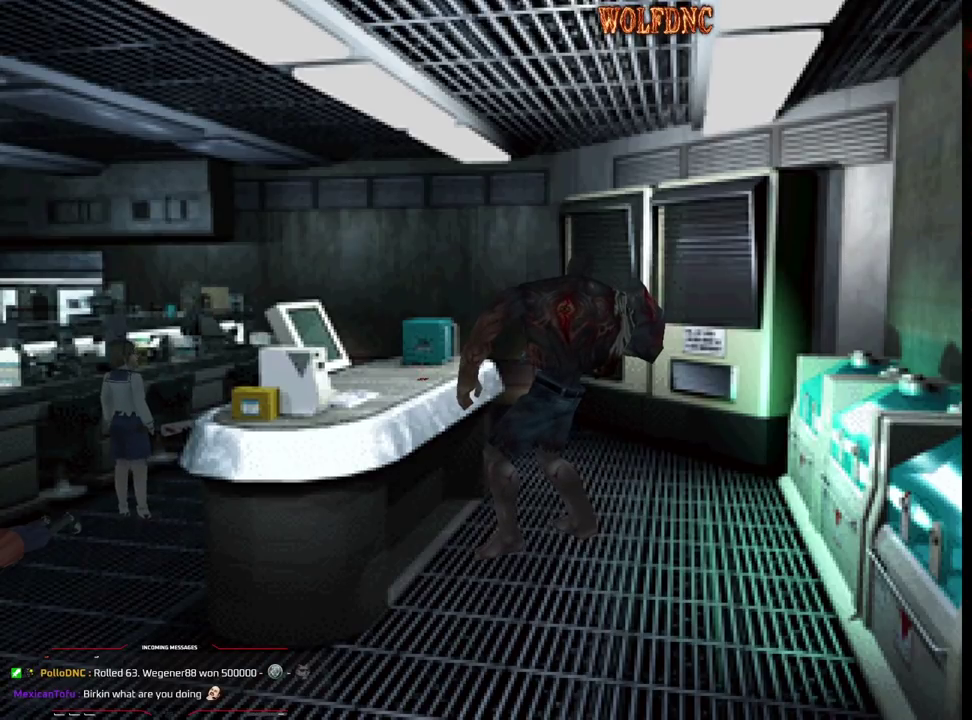
{"buttons": ["SQUARE", "DPAD_UP"], "events": [[100, "DPAD_DOWN", "down"], [150, "SQUARE", "down"], [250, "DPAD_DOWN", "up"], [250, "SQUARE", "up"], [483, "DPAD_UP", "down"], [483, "SQUARE", "down"]]}